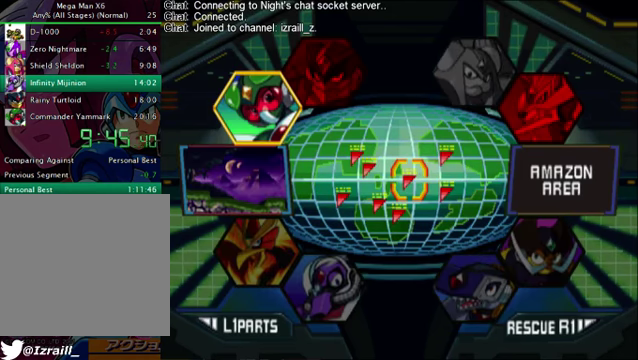
Gameplay with a controller (PlayStation layout); each line is a JSON object with the inputs held at the frame after it. "button_events" lists button changes between this image and that frame as [ms after this image, input, new state], when the widget could be followed in between (sticks are given only as held states).
{"buttons": ["DPAD_DOWN"], "left_stick": "center", "right_stick": "up", "button_events": [[417, "DPAD_DOWN", "down"]]}
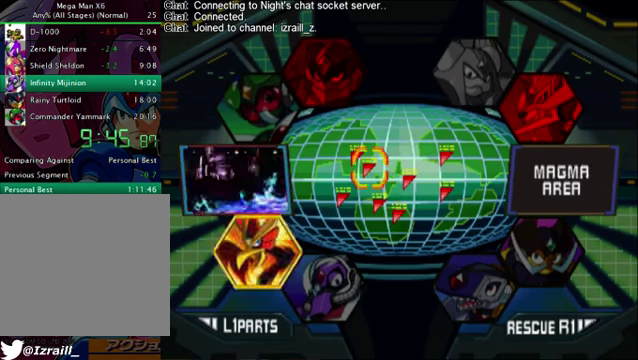
{"buttons": ["CROSS"], "left_stick": "center", "right_stick": "up", "button_events": [[83, "DPAD_DOWN", "up"], [167, "DPAD_RIGHT", "down"], [334, "DPAD_RIGHT", "up"], [459, "CROSS", "down"]]}
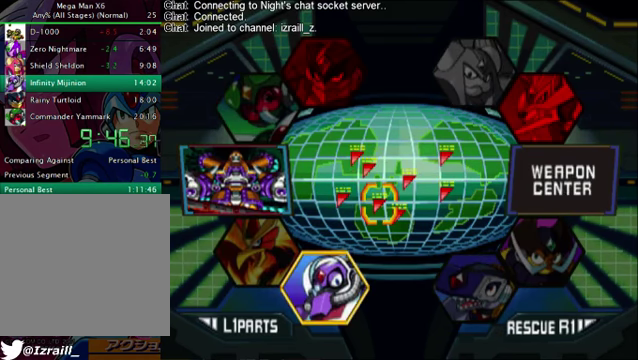
{"buttons": [], "left_stick": "center", "right_stick": "up", "button_events": [[125, "CROSS", "up"]]}
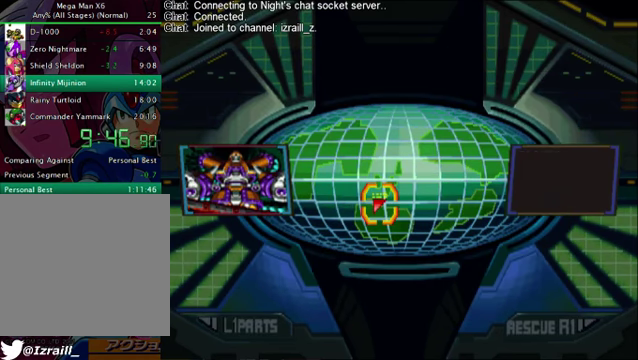
{"buttons": ["DPAD_RIGHT"], "left_stick": "center", "right_stick": "up", "button_events": [[459, "DPAD_RIGHT", "down"]]}
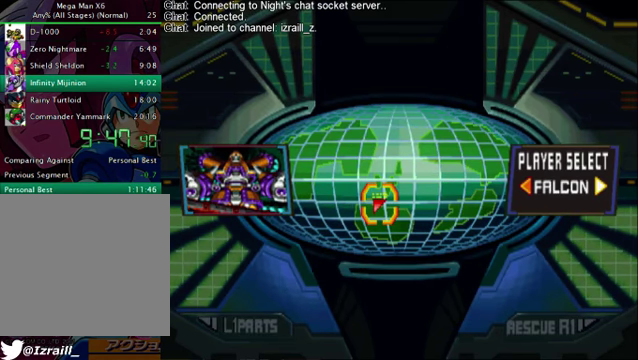
{"buttons": ["CROSS"], "left_stick": "center", "right_stick": "up", "button_events": [[126, "DPAD_RIGHT", "up"], [460, "CROSS", "down"]]}
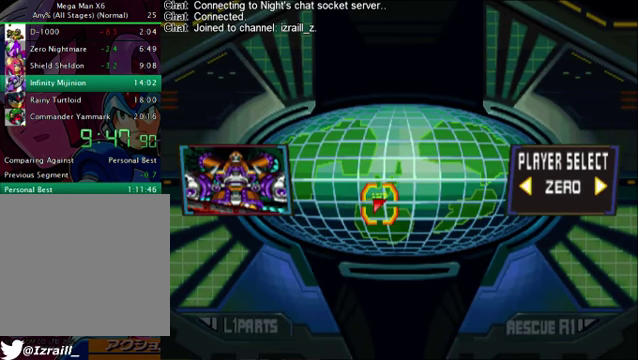
{"buttons": [], "left_stick": "center", "right_stick": "up", "button_events": [[84, "CROSS", "up"]]}